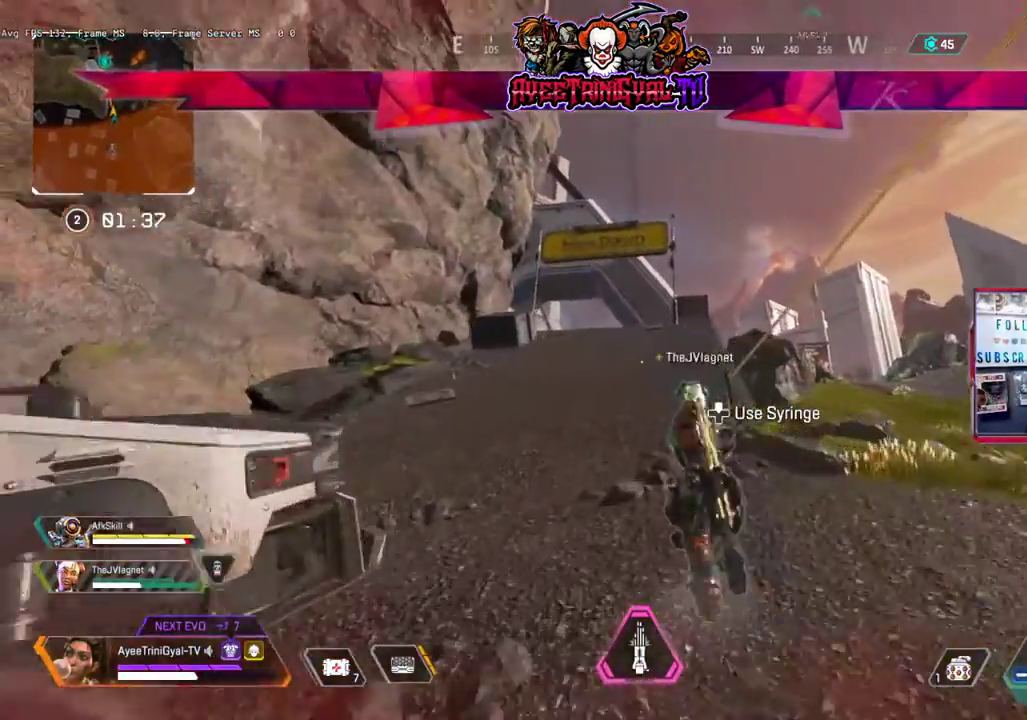
Gameplay with a controller (Xbox layout); each line is a JSON object with the inputs held at the frame after it. "events" lists button and stick changes between this image and that frame as [ms after this image, input, new state], when the widget could be followed in between.
{"buttons": [], "left_stick": "center", "right_stick": "center", "events": [[300, "right_stick", "center"], [400, "left_stick", "center"]]}
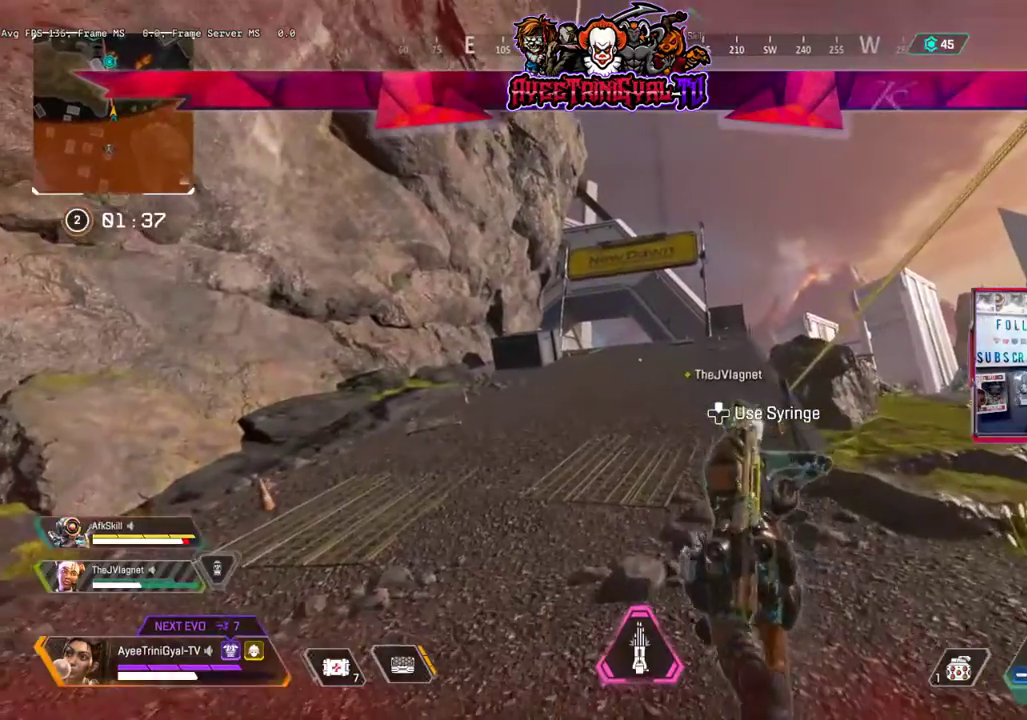
{"buttons": [], "left_stick": "center", "right_stick": "center", "events": [[133, "left_stick", "up-left"], [300, "left_stick", "center"]]}
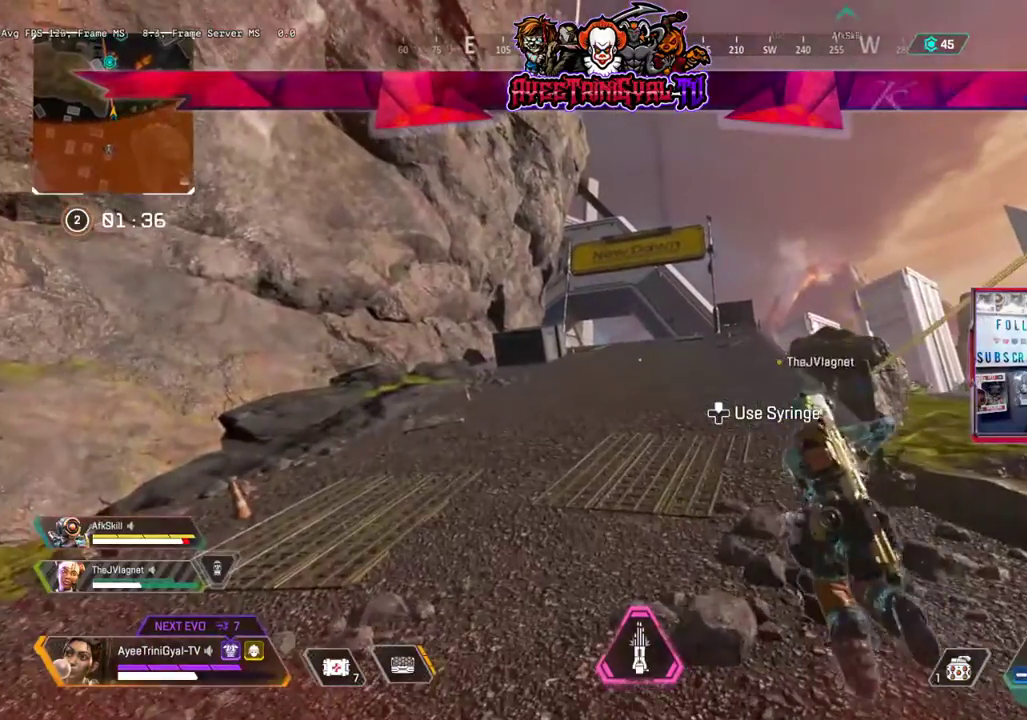
{"buttons": [], "left_stick": "center", "right_stick": "center", "events": [[300, "Y", "down"], [400, "Y", "up"]]}
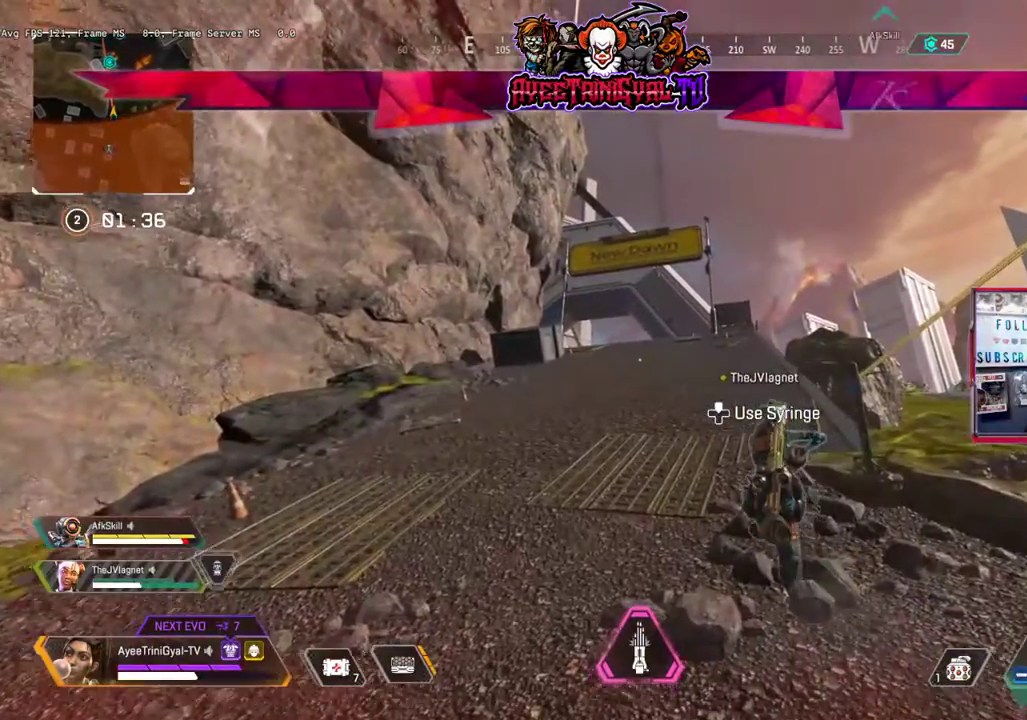
{"buttons": [], "left_stick": "up-left", "right_stick": "center", "events": [[33, "left_stick", "up"], [200, "left_stick", "center"], [233, "right_stick", "right"], [300, "left_stick", "up"], [367, "left_stick", "up-left"], [500, "right_stick", "center"]]}
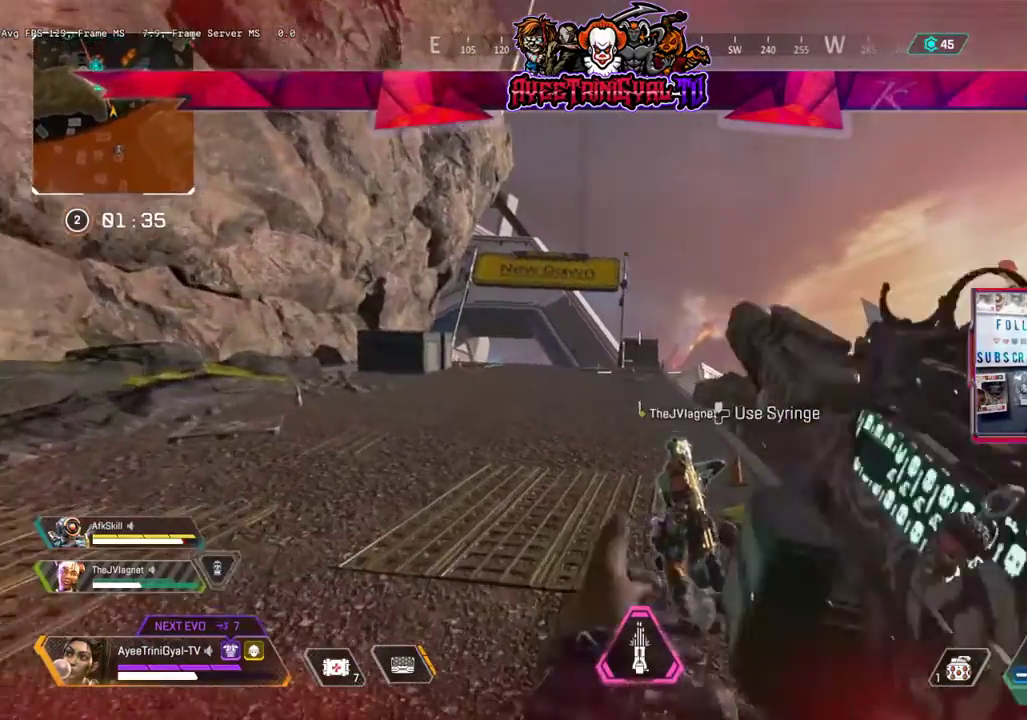
{"buttons": [], "left_stick": "up", "right_stick": "down", "events": [[133, "right_stick", "right"], [233, "left_stick", "up"], [333, "right_stick", "center"], [467, "right_stick", "down"]]}
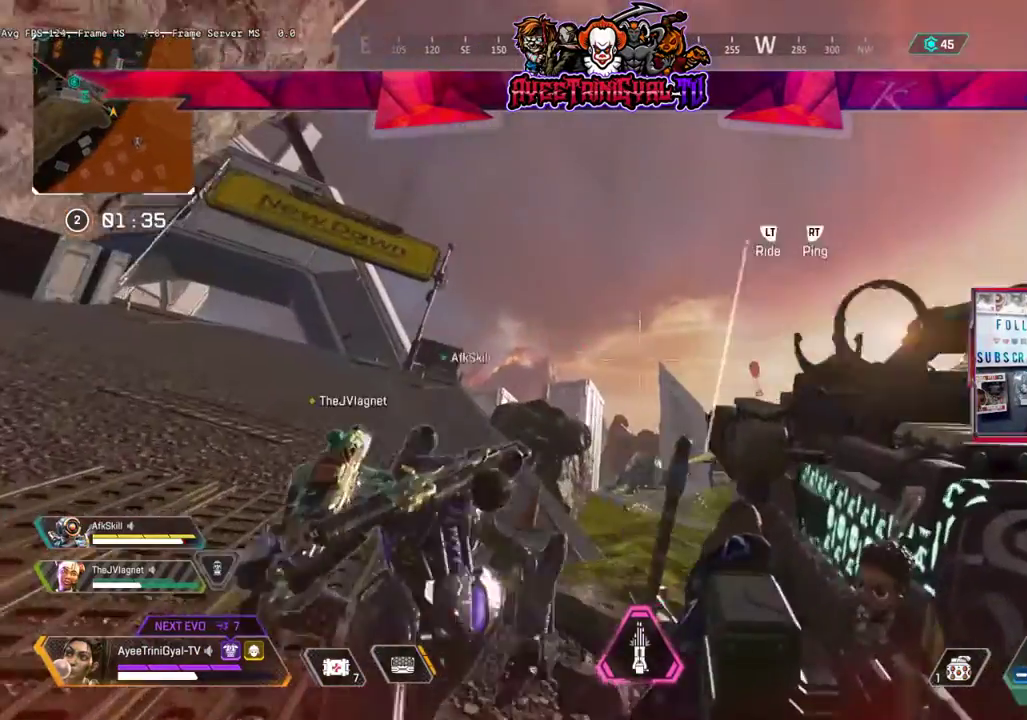
{"buttons": ["L1"], "left_stick": "center", "right_stick": "right", "events": [[67, "L1", "down"], [100, "left_stick", "center"], [233, "right_stick", "up-right"], [267, "left_stick", "down-right"], [500, "left_stick", "center"], [500, "right_stick", "right"]]}
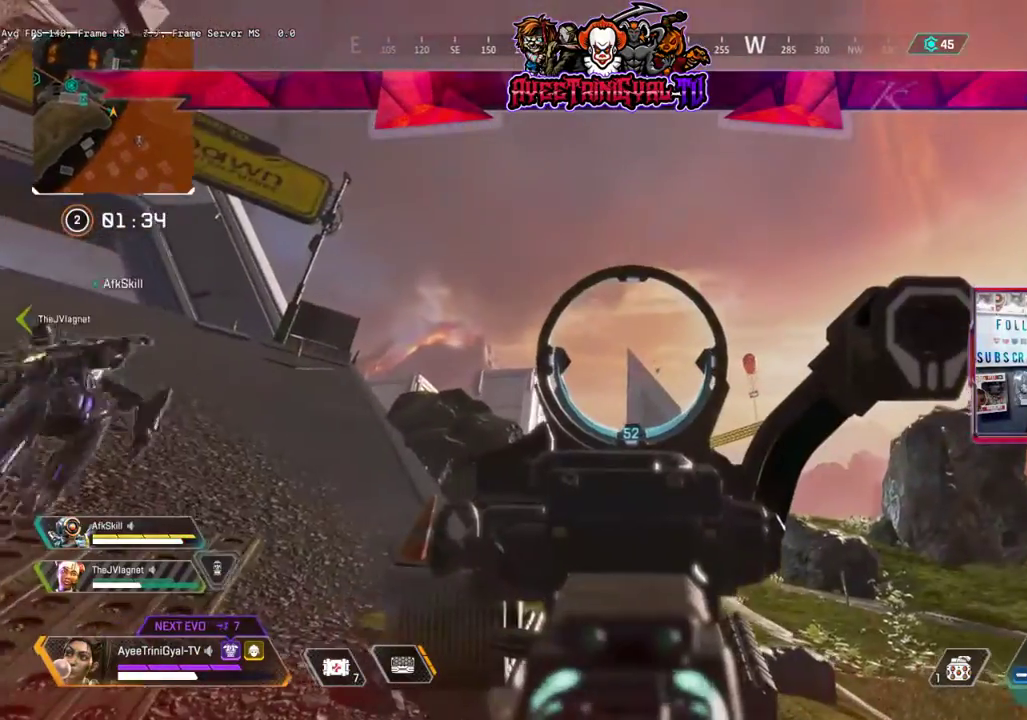
{"buttons": ["L1"], "left_stick": "center", "right_stick": "right", "events": [[333, "right_stick", "up-right"], [433, "right_stick", "right"]]}
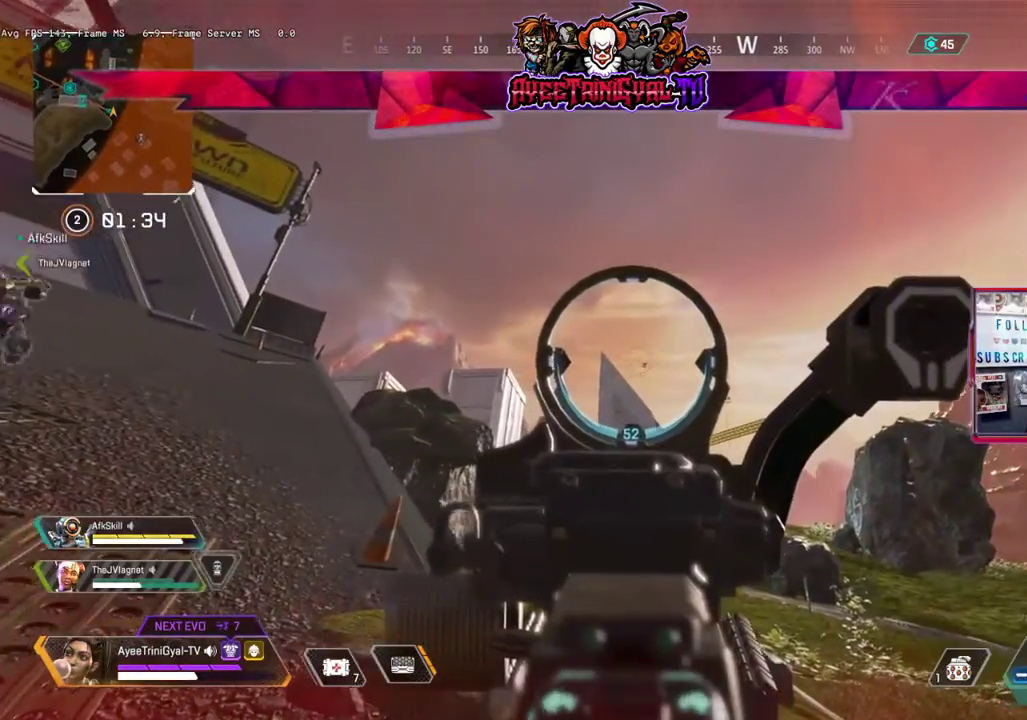
{"buttons": ["L1"], "left_stick": "center", "right_stick": "center", "events": [[200, "R2", "down"], [367, "R2", "up"], [367, "right_stick", "center"]]}
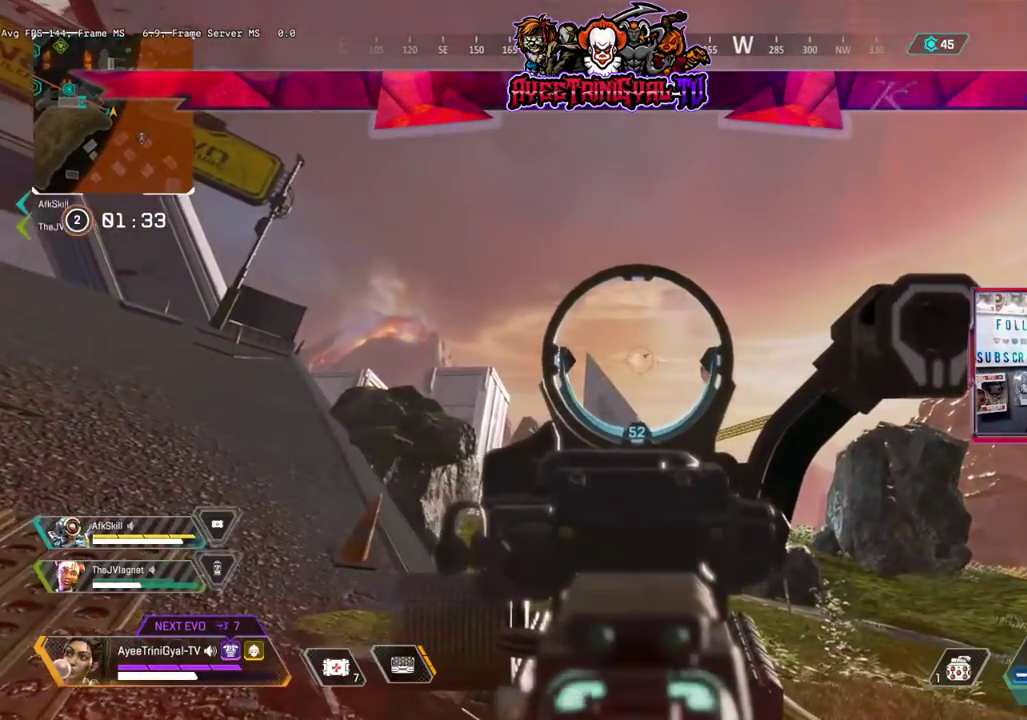
{"buttons": [], "left_stick": "left", "right_stick": "center", "events": [[333, "left_stick", "left"], [467, "L1", "up"]]}
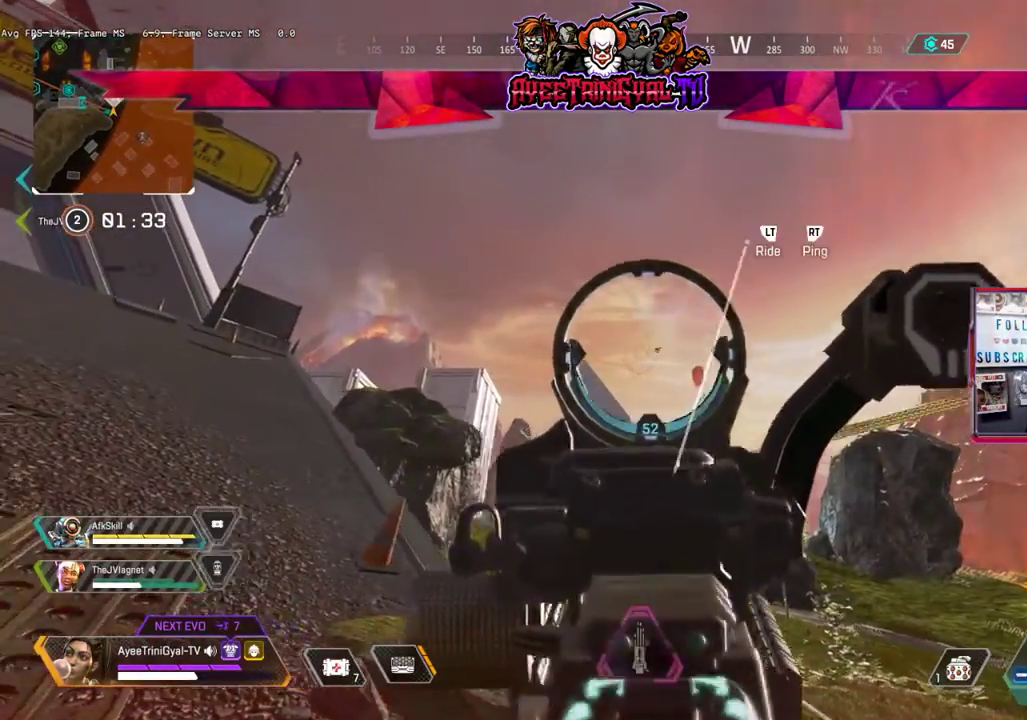
{"buttons": [], "left_stick": "center", "right_stick": "center", "events": [[500, "left_stick", "center"]]}
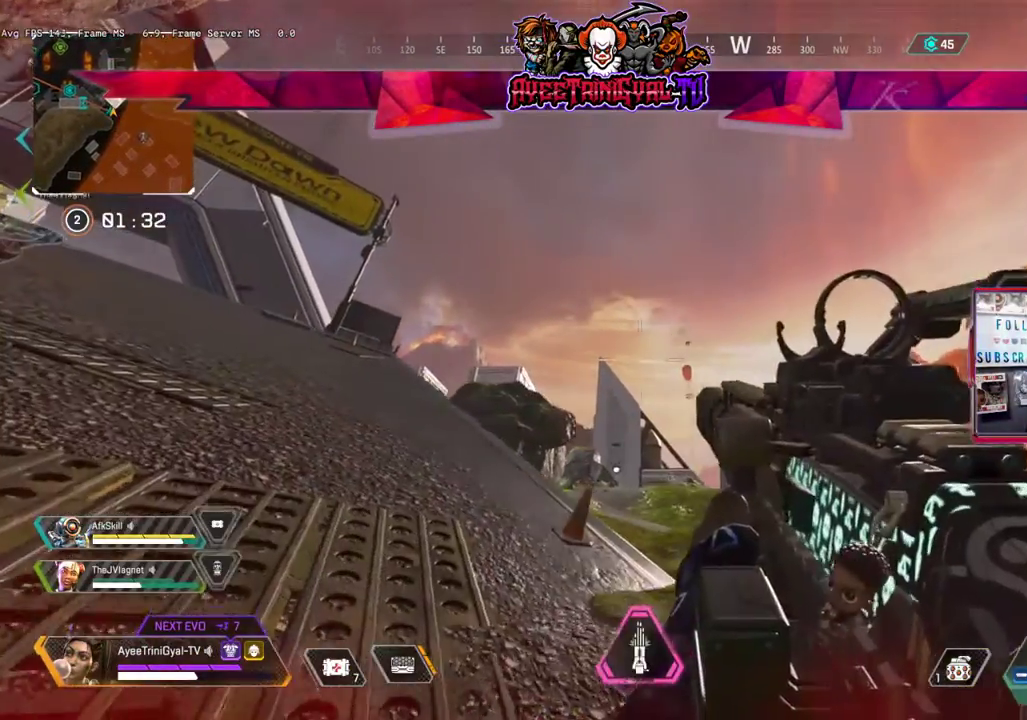
{"buttons": [], "left_stick": "center", "right_stick": "center", "events": [[233, "left_stick", "up-left"], [433, "left_stick", "center"]]}
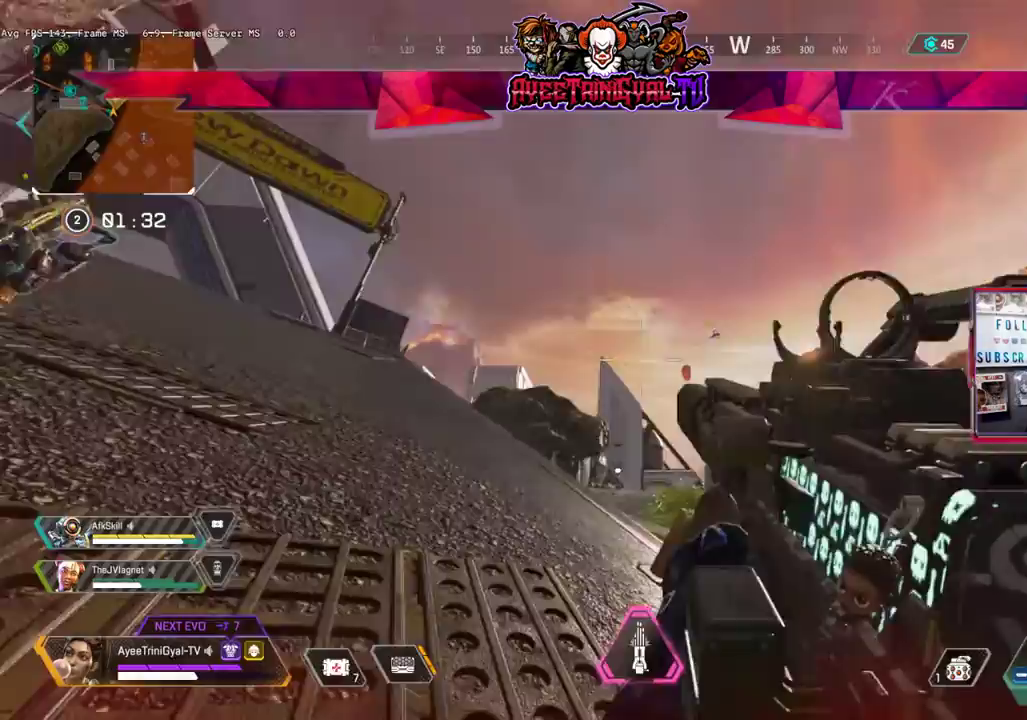
{"buttons": [], "left_stick": "up-left", "right_stick": "center", "events": [[100, "right_stick", "down-left"], [167, "right_stick", "left"], [200, "left_stick", "up"], [367, "left_stick", "up-left"], [400, "right_stick", "center"]]}
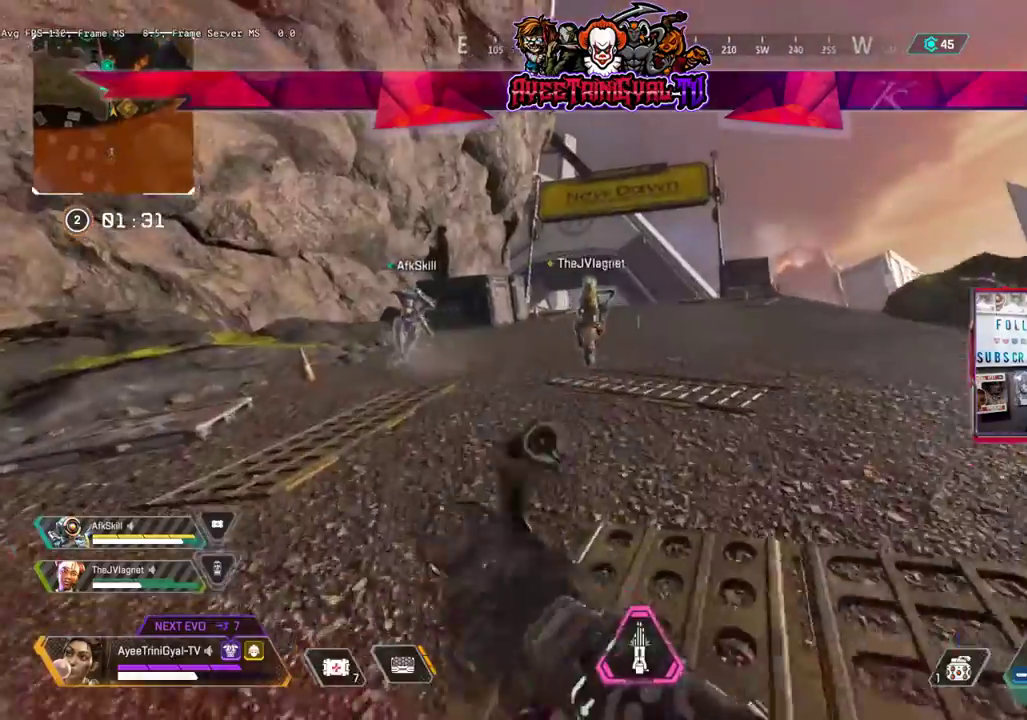
{"buttons": [], "left_stick": "up", "right_stick": "center", "events": [[133, "right_stick", "left"], [200, "left_stick", "up"], [333, "right_stick", "up-left"], [433, "right_stick", "center"]]}
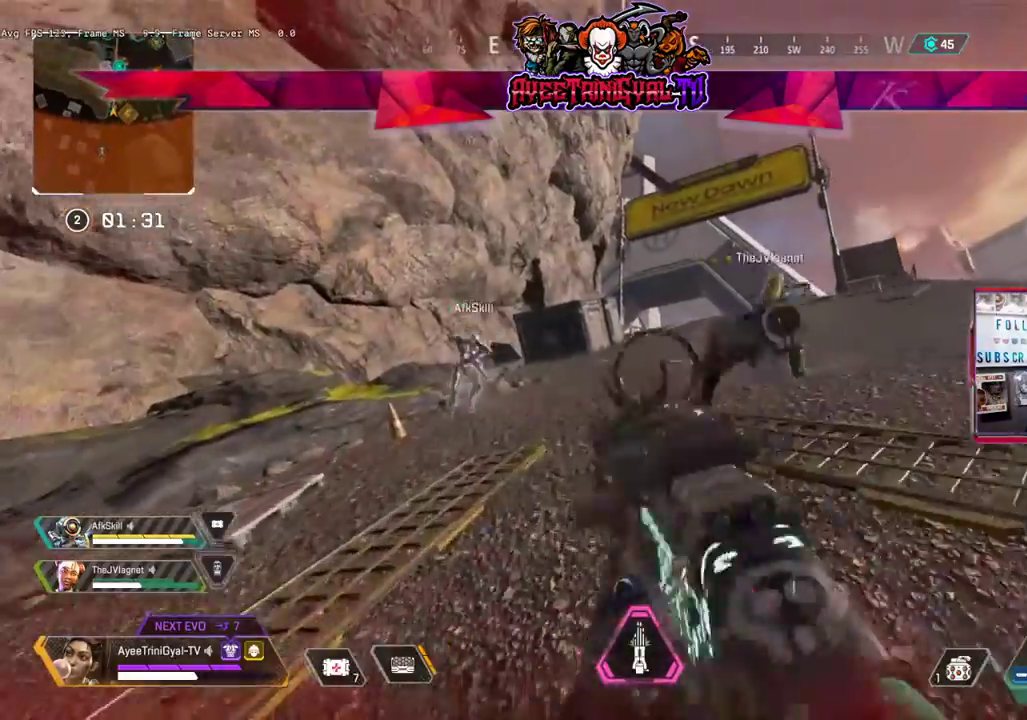
{"buttons": [], "left_stick": "center", "right_stick": "center", "events": [[300, "left_stick", "center"]]}
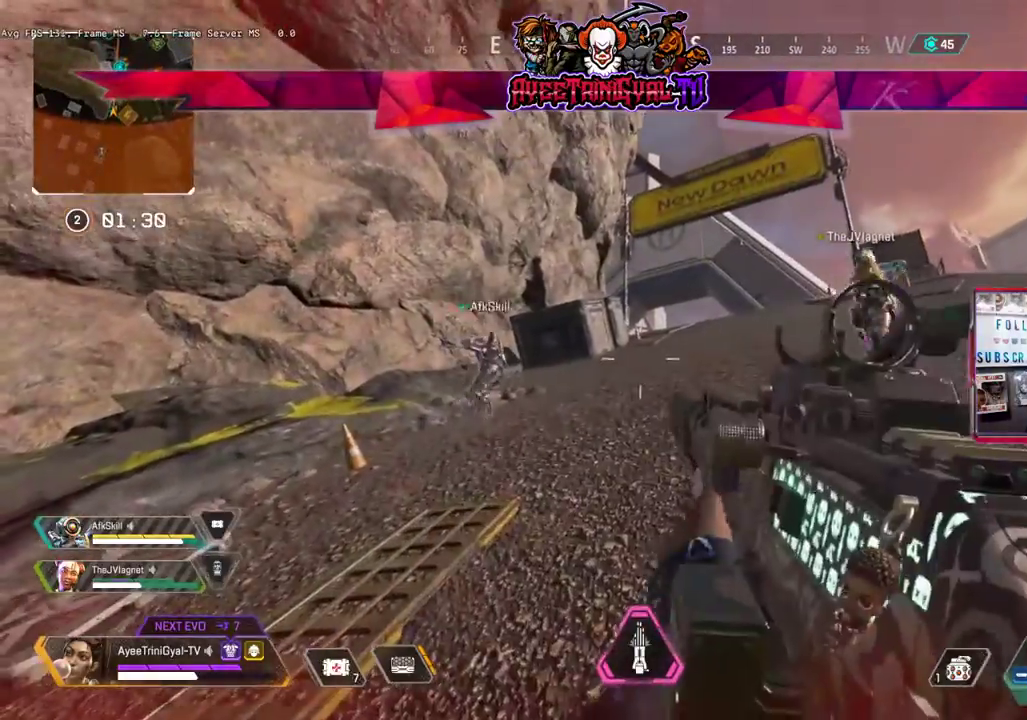
{"buttons": ["DPAD_UP"], "left_stick": "up", "right_stick": "center", "events": [[167, "left_stick", "up"], [500, "DPAD_UP", "down"]]}
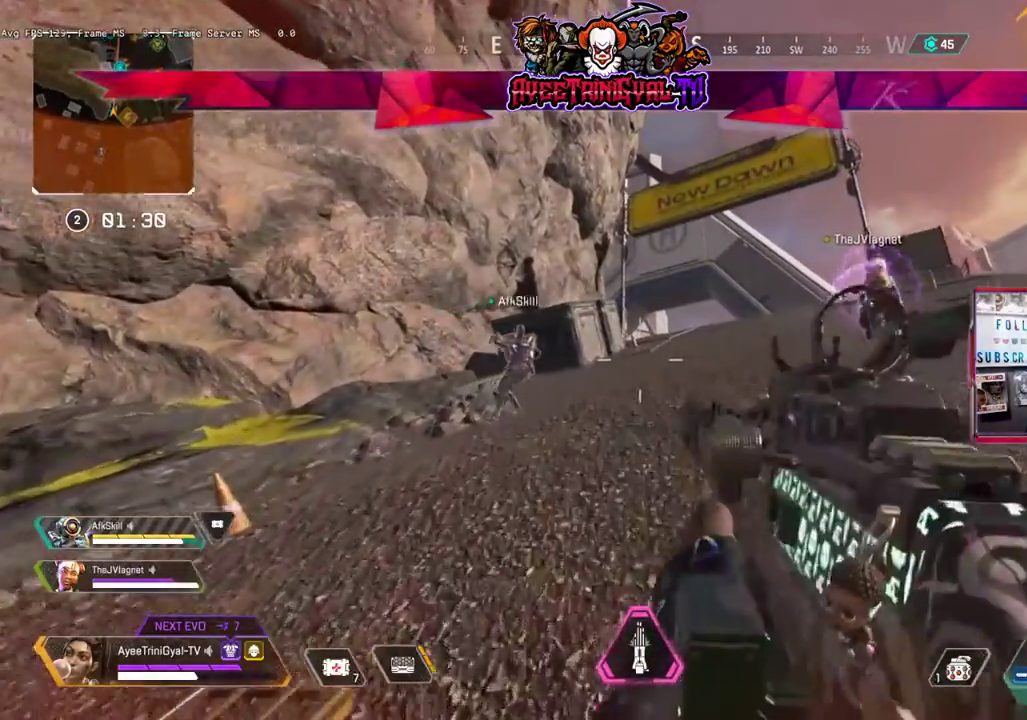
{"buttons": [], "left_stick": "up", "right_stick": "center", "events": [[67, "DPAD_UP", "up"]]}
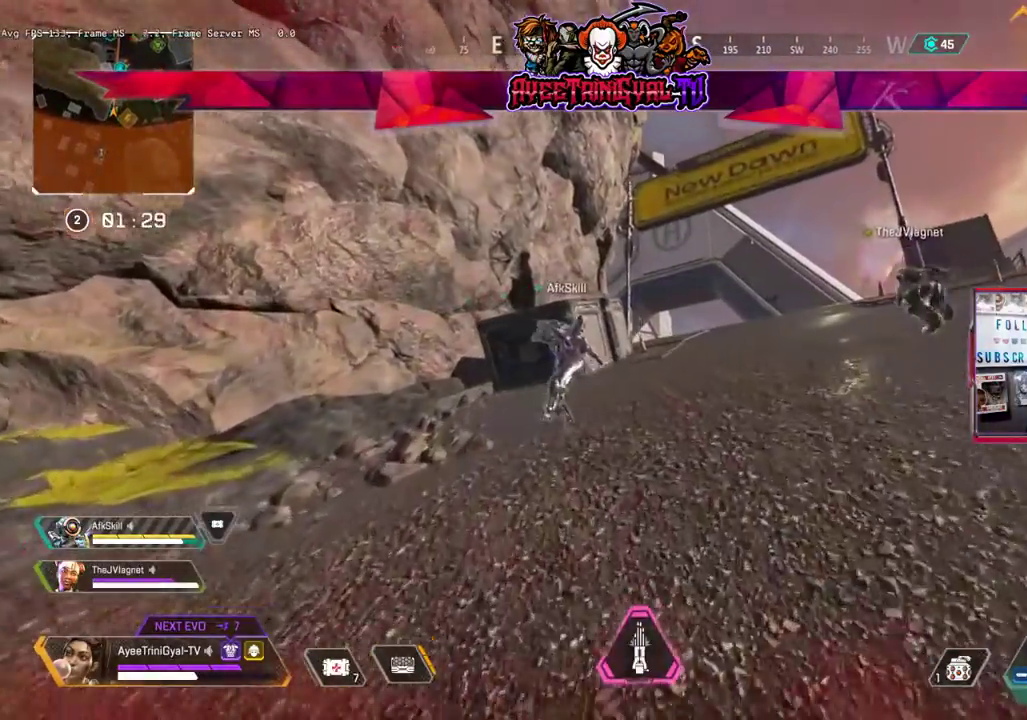
{"buttons": [], "left_stick": "up", "right_stick": "center", "events": []}
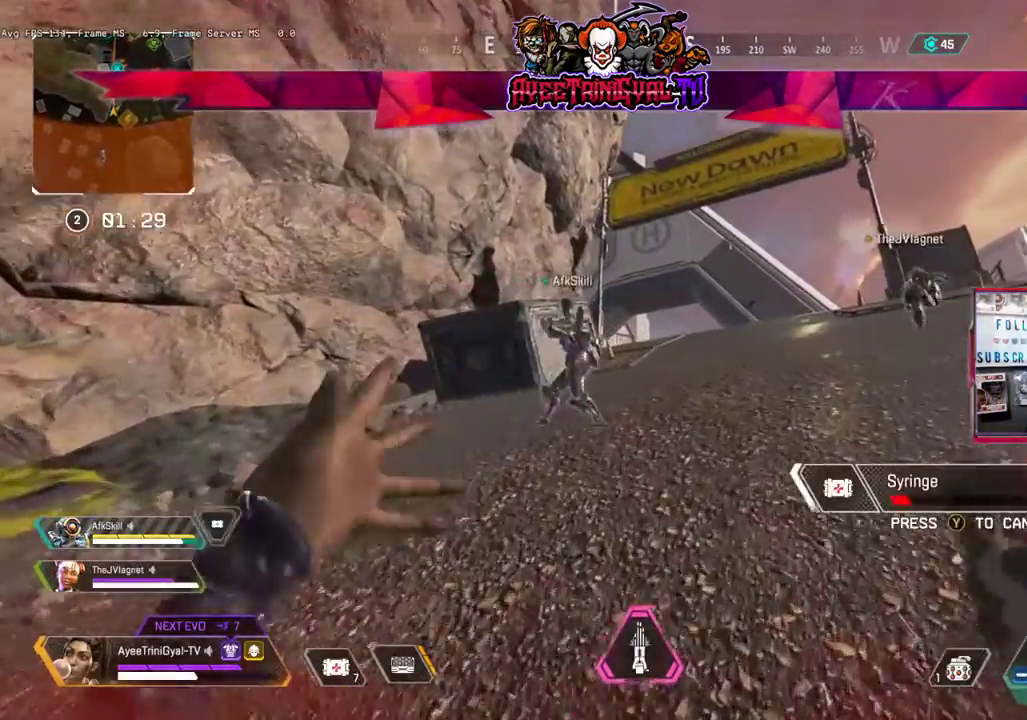
{"buttons": [], "left_stick": "up", "right_stick": "center", "events": []}
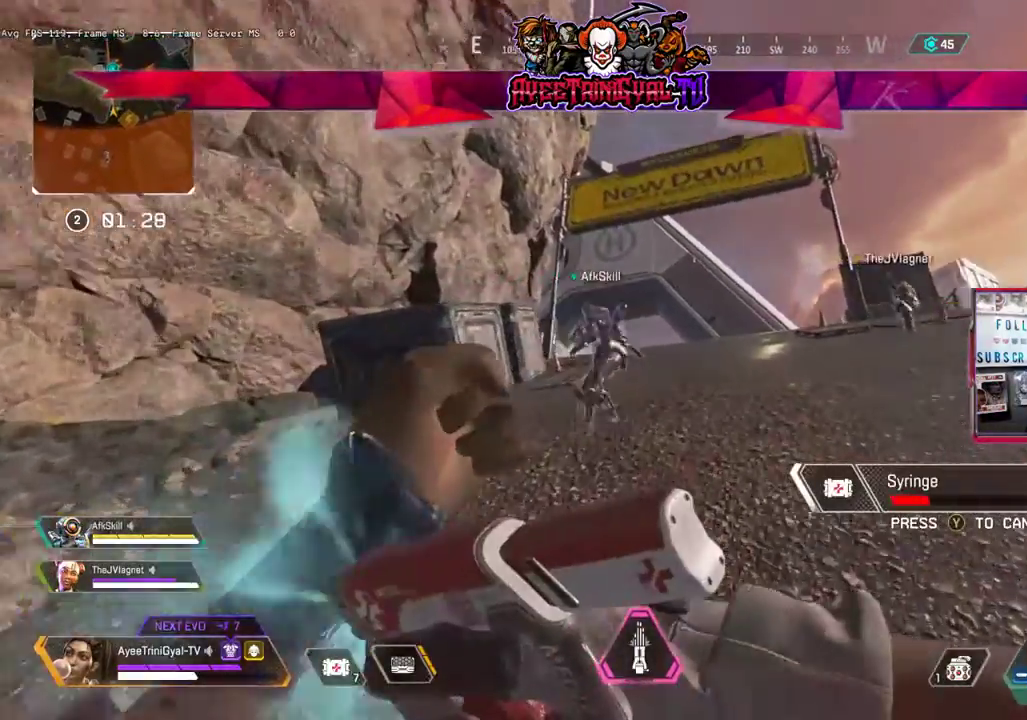
{"buttons": [], "left_stick": "up", "right_stick": "center", "events": []}
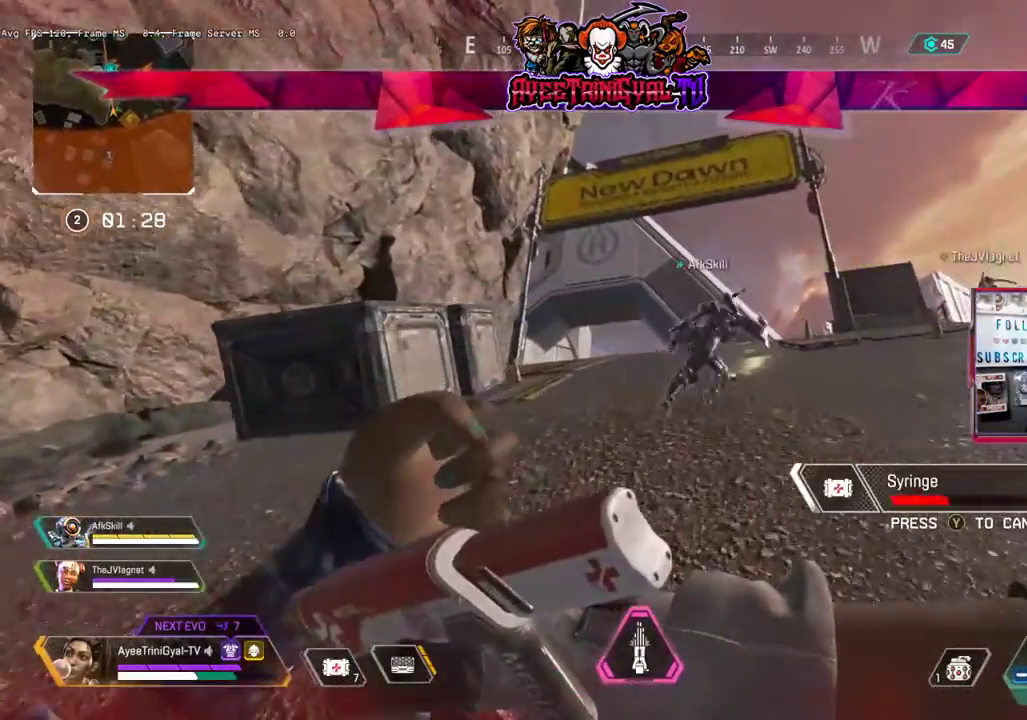
{"buttons": [], "left_stick": "up", "right_stick": "center", "events": [[133, "right_stick", "right"], [267, "right_stick", "center"], [367, "right_stick", "right"], [500, "right_stick", "center"]]}
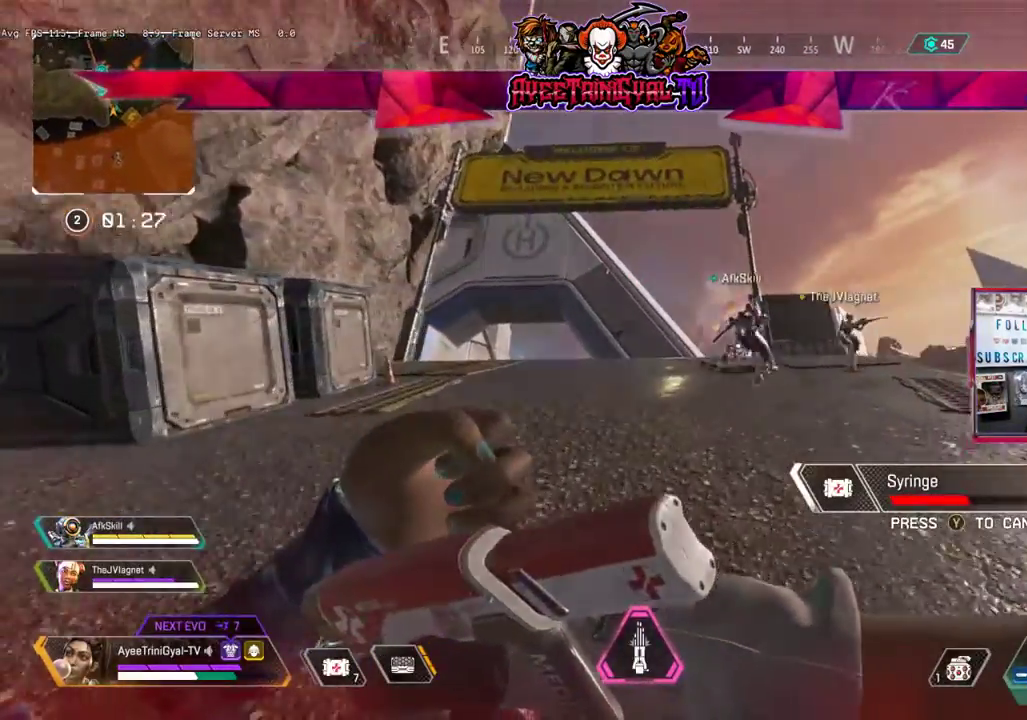
{"buttons": [], "left_stick": "up", "right_stick": "center", "events": [[267, "right_stick", "right"], [500, "right_stick", "center"]]}
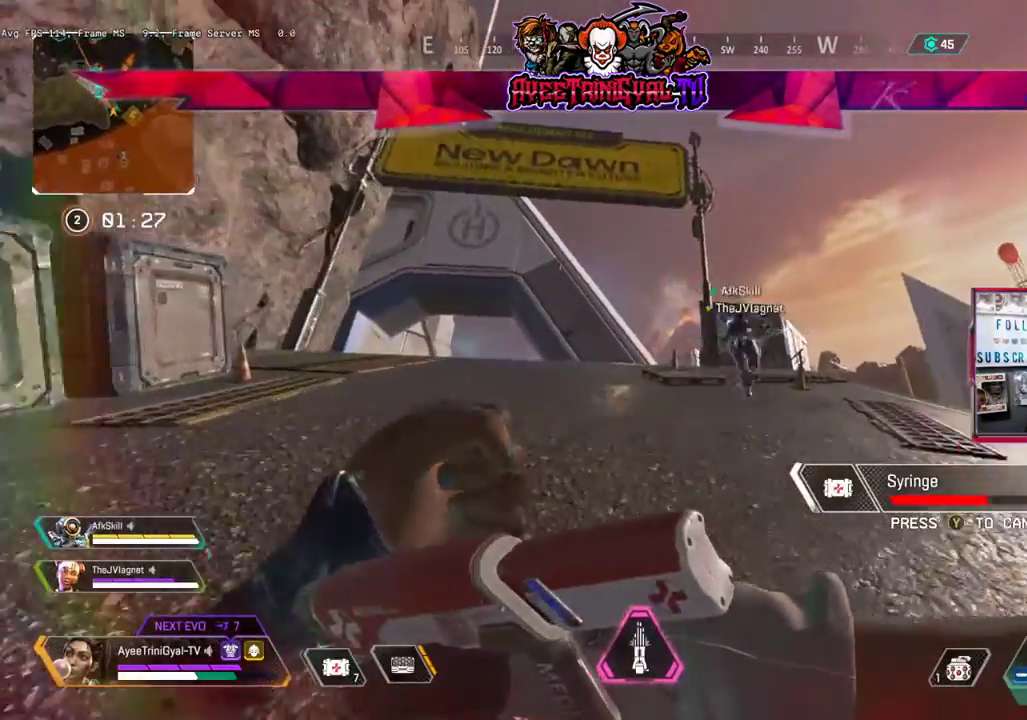
{"buttons": [], "left_stick": "up", "right_stick": "center", "events": []}
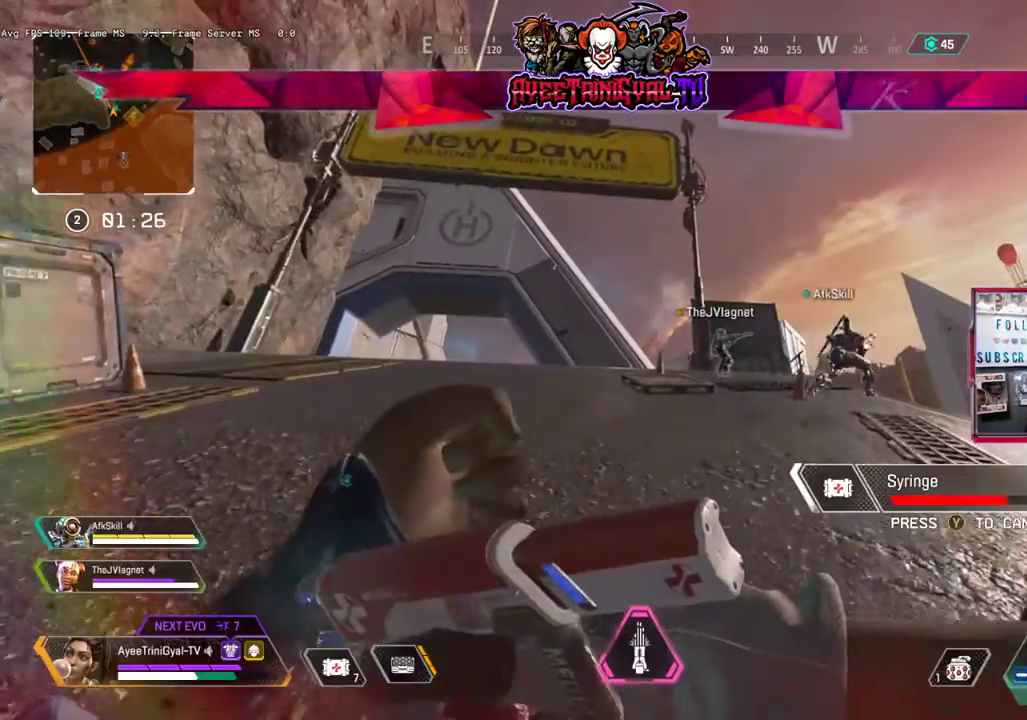
{"buttons": [], "left_stick": "up", "right_stick": "right", "events": [[500, "right_stick", "right"]]}
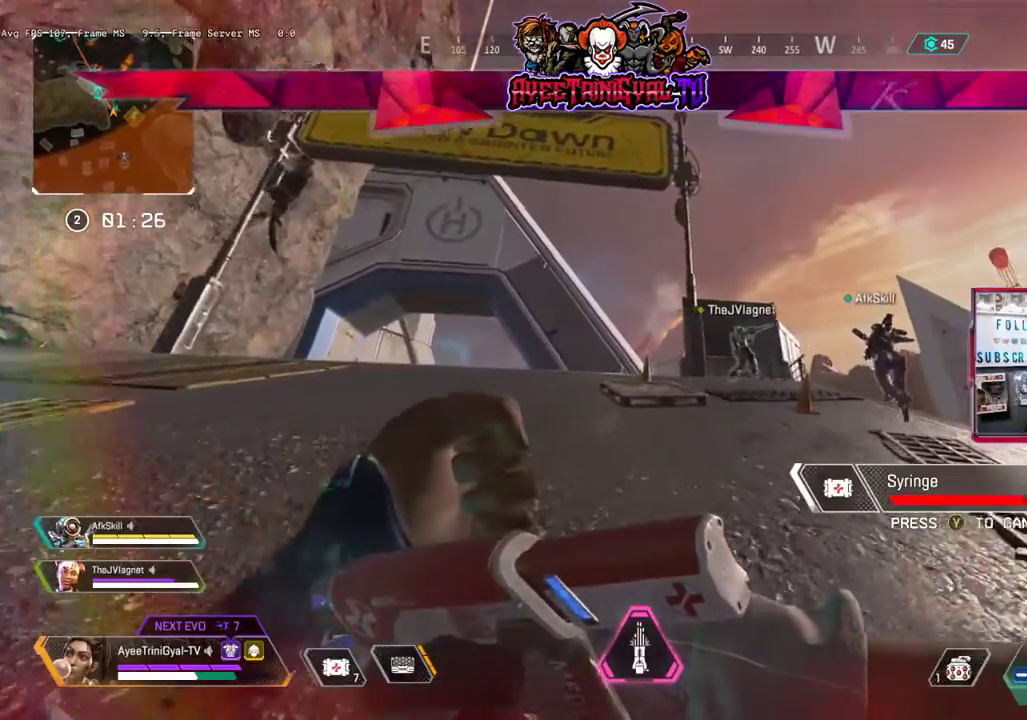
{"buttons": [], "left_stick": "up", "right_stick": "center", "events": [[167, "right_stick", "center"]]}
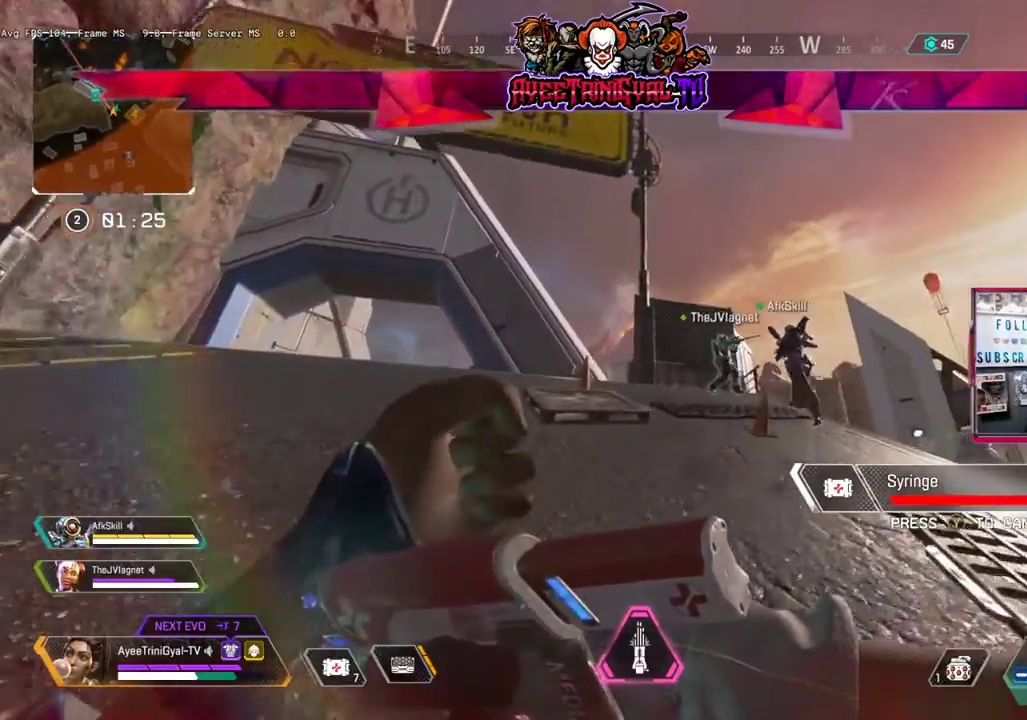
{"buttons": [], "left_stick": "up", "right_stick": "center", "events": [[33, "right_stick", "right"], [200, "right_stick", "center"]]}
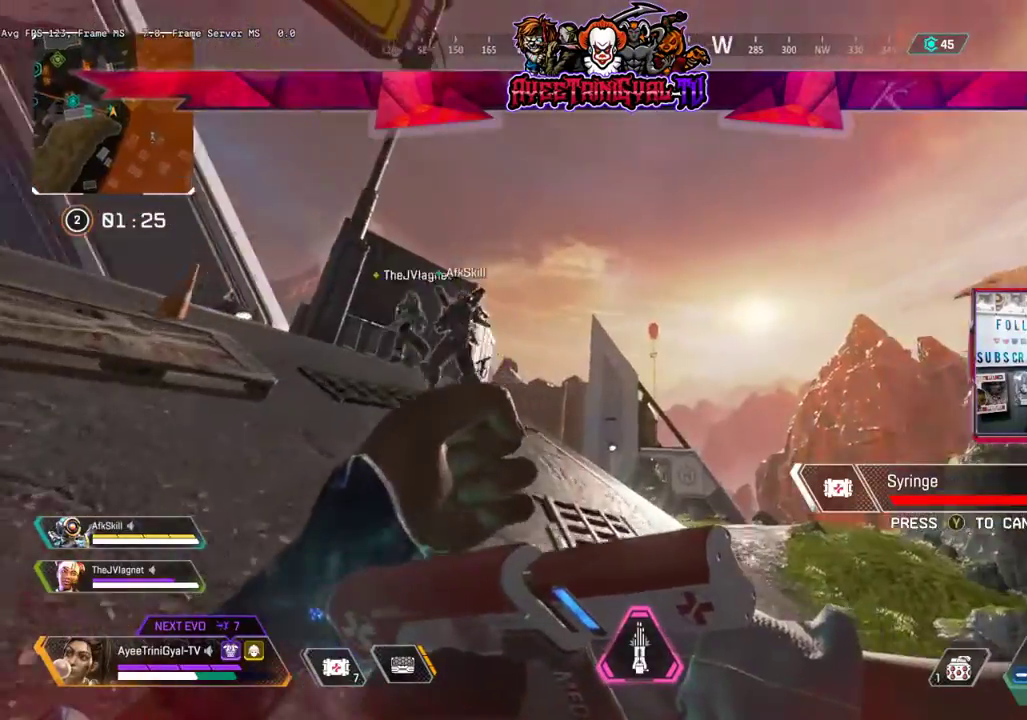
{"buttons": [], "left_stick": "up", "right_stick": "center", "events": [[33, "right_stick", "left"], [200, "right_stick", "center"]]}
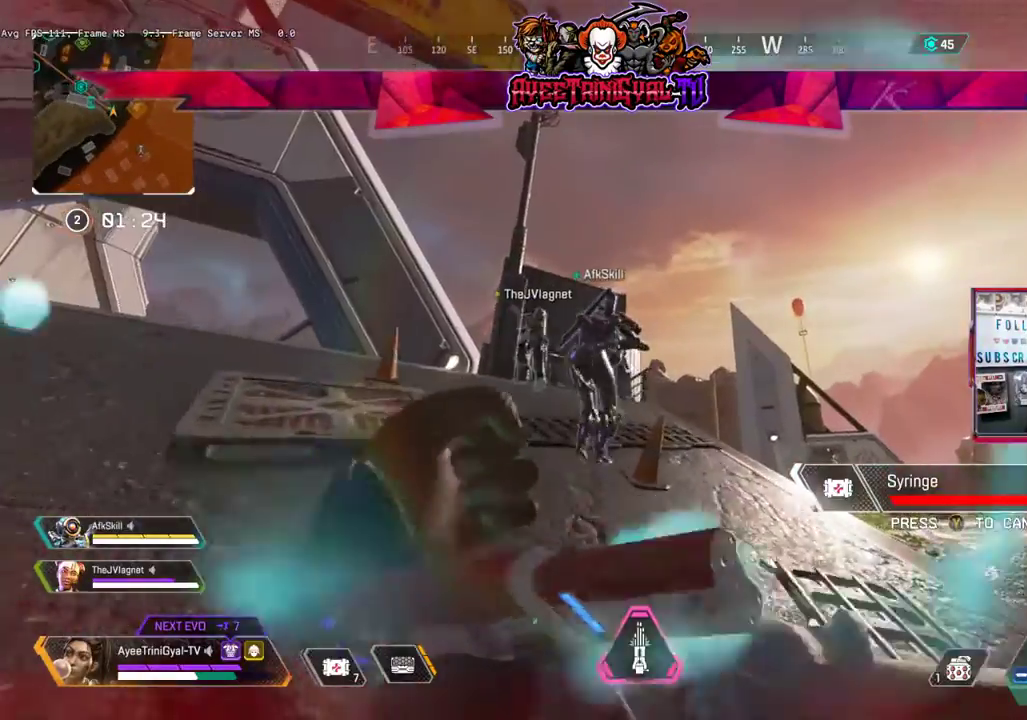
{"buttons": [], "left_stick": "up", "right_stick": "center", "events": [[167, "right_stick", "left"], [267, "right_stick", "center"]]}
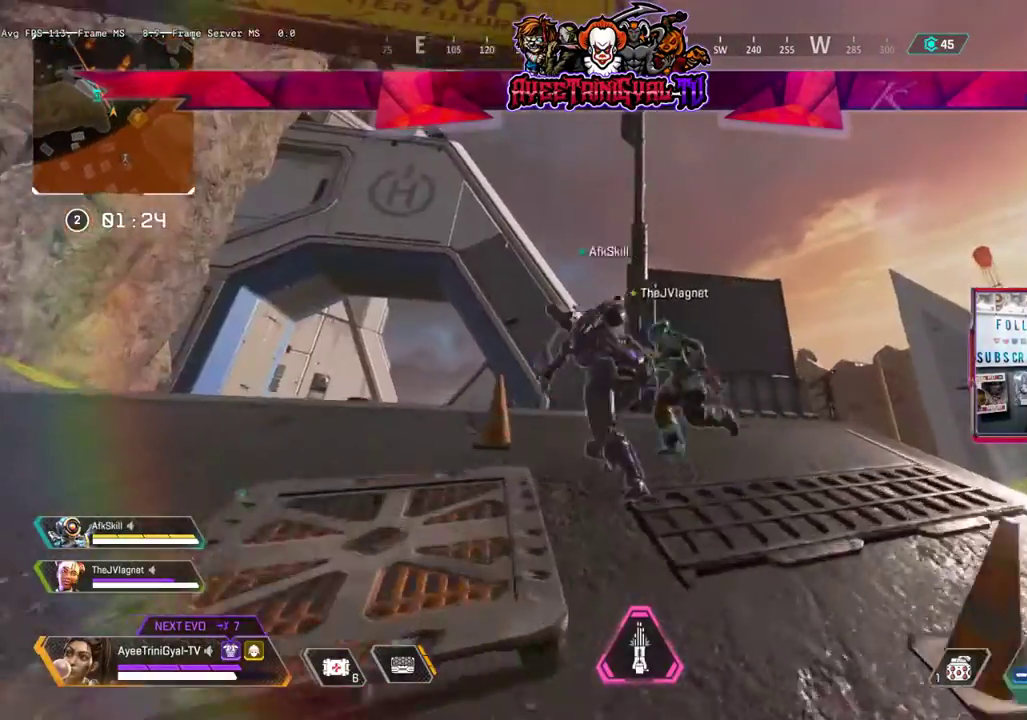
{"buttons": [], "left_stick": "up", "right_stick": "center"}
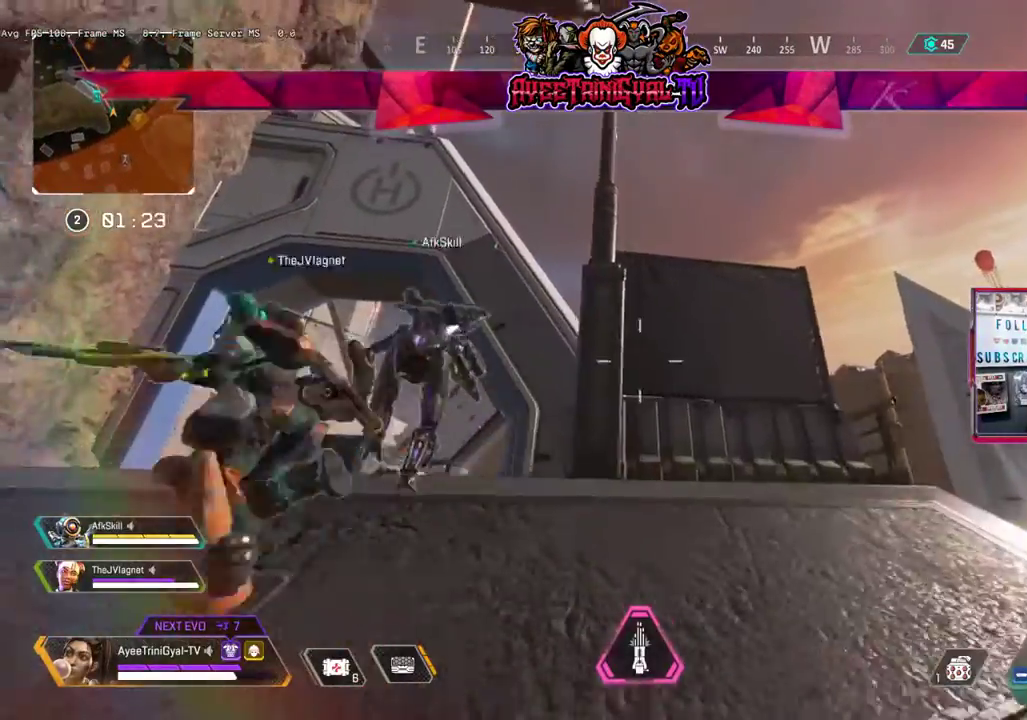
{"buttons": [], "left_stick": "up", "right_stick": "center", "events": [[200, "right_stick", "left"], [367, "right_stick", "center"]]}
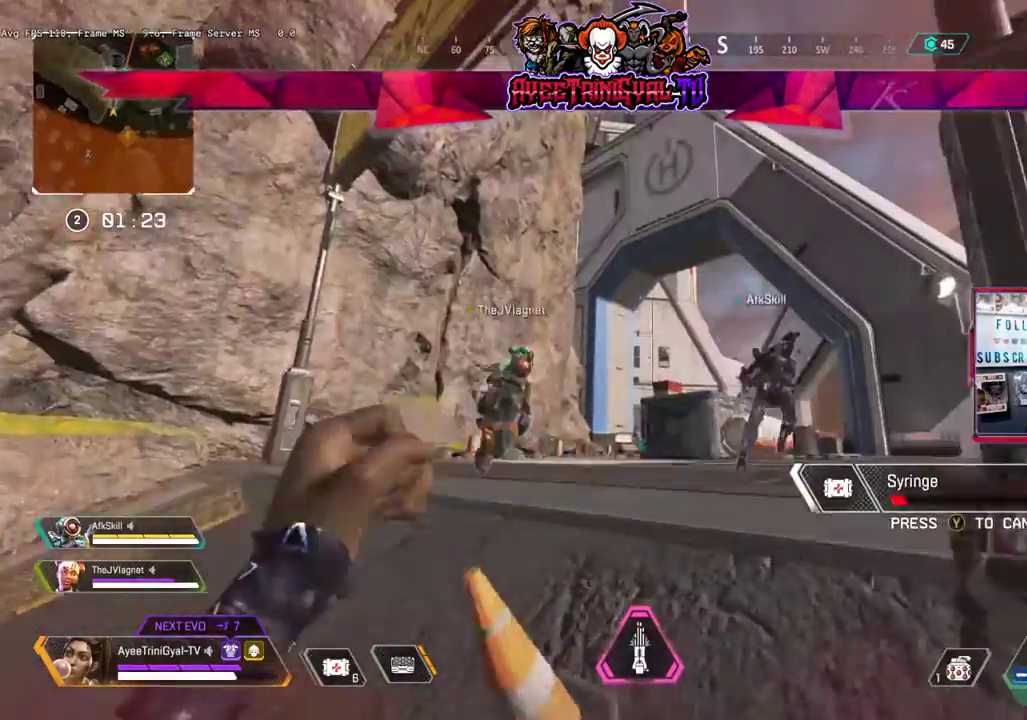
{"buttons": [], "left_stick": "up", "right_stick": "center", "events": [[167, "right_stick", "down"], [367, "right_stick", "center"]]}